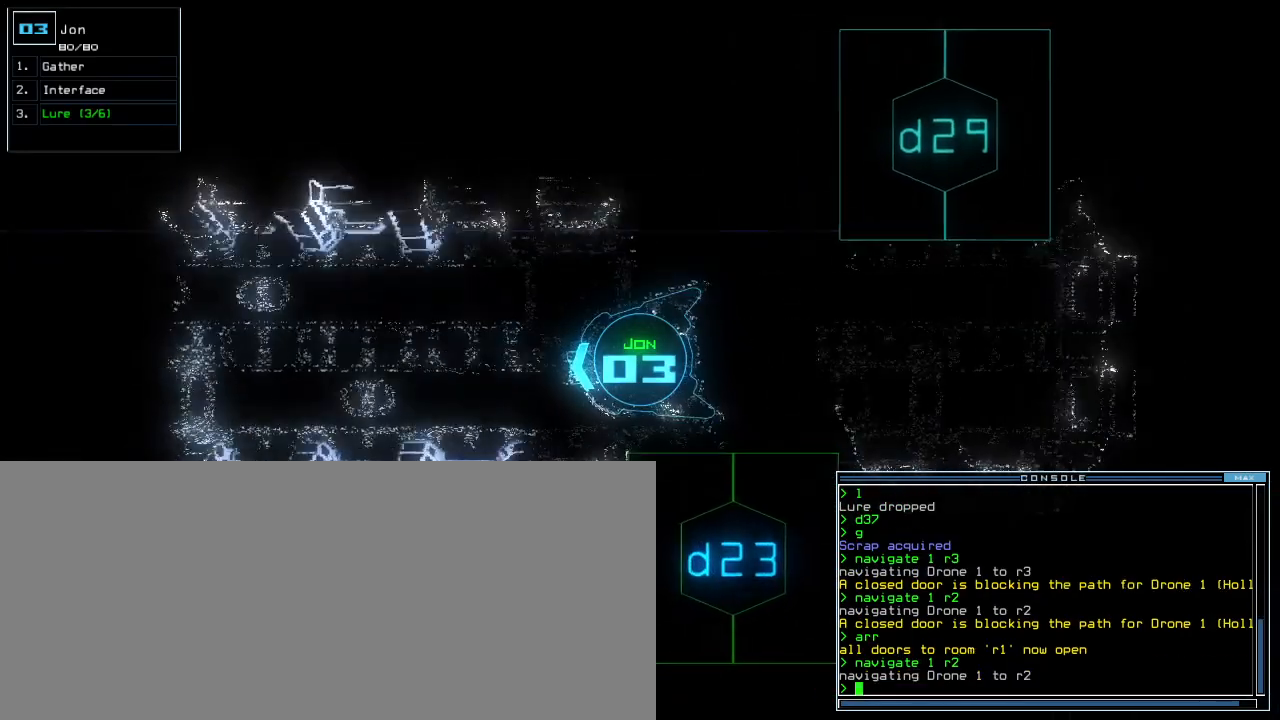
Gameplay with keyboard; each line is a JSON object with the keys held at the frame after it. "events" lists presses ("down") and releases ("up") of ".", "0", "1", "2", "3", "4", "5", "6", "7", "8", "9", "a", "b", "backspace", "c", "caps_lock", "comma", "ctrl_l", "ctrl_r", "d", "down", "e", "equals", "escape", "f", "f5", "g", "h", "i", "j", "k", "l", "left", "m", "minus", "n", "o", "p", "q", "quote", "r", "return", "right", "s", "semicolon", "shift_l", "shift_r", "space", "t", "tab", "tilde", "u", "up", "v", "w", "x", "y" and "z" between this image and that frame as [ms after this image, input, new state], when the widget could be followed in between. No other keys are recorded. Mouse input is not recorded. Not read: other_keys.
{"keys": ["right"], "events": [[100, "up", "up"], [120, "space", "down"], [160, "backspace", "down"], [200, "space", "up"], [320, "right", "down"], [380, "backspace", "up"]]}
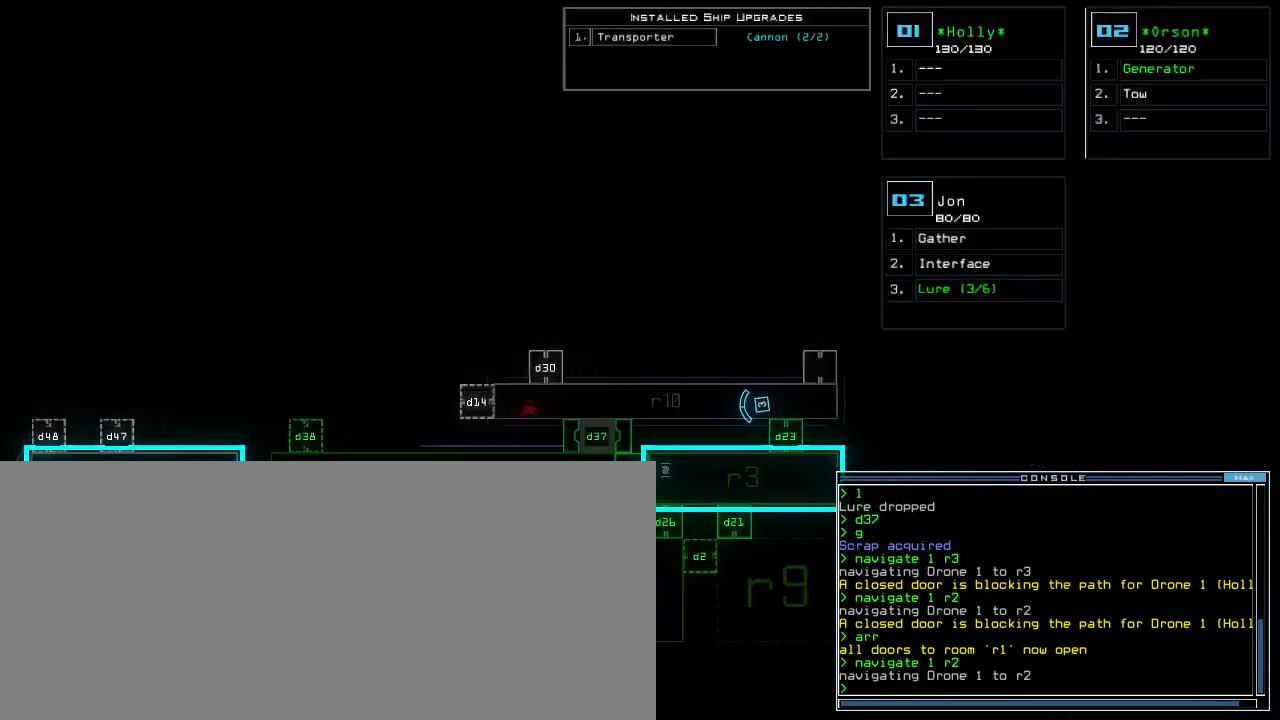
{"keys": ["right"], "events": []}
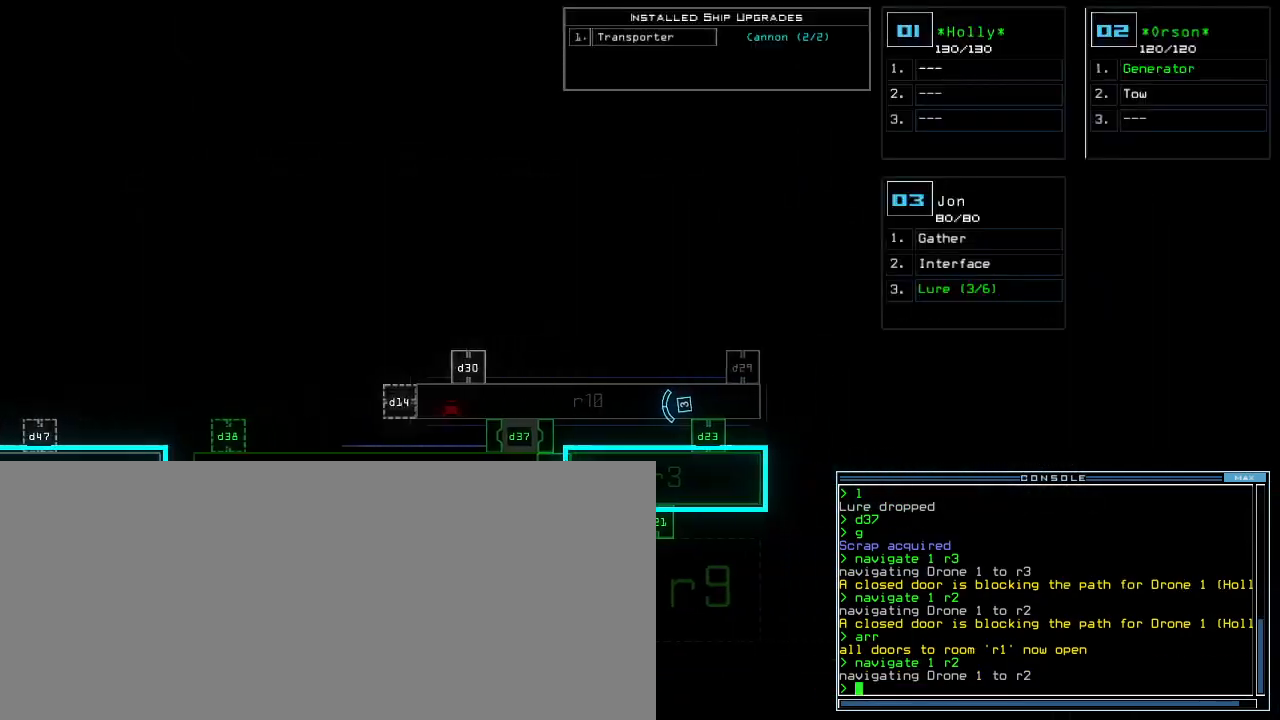
{"keys": ["right", "up"]}
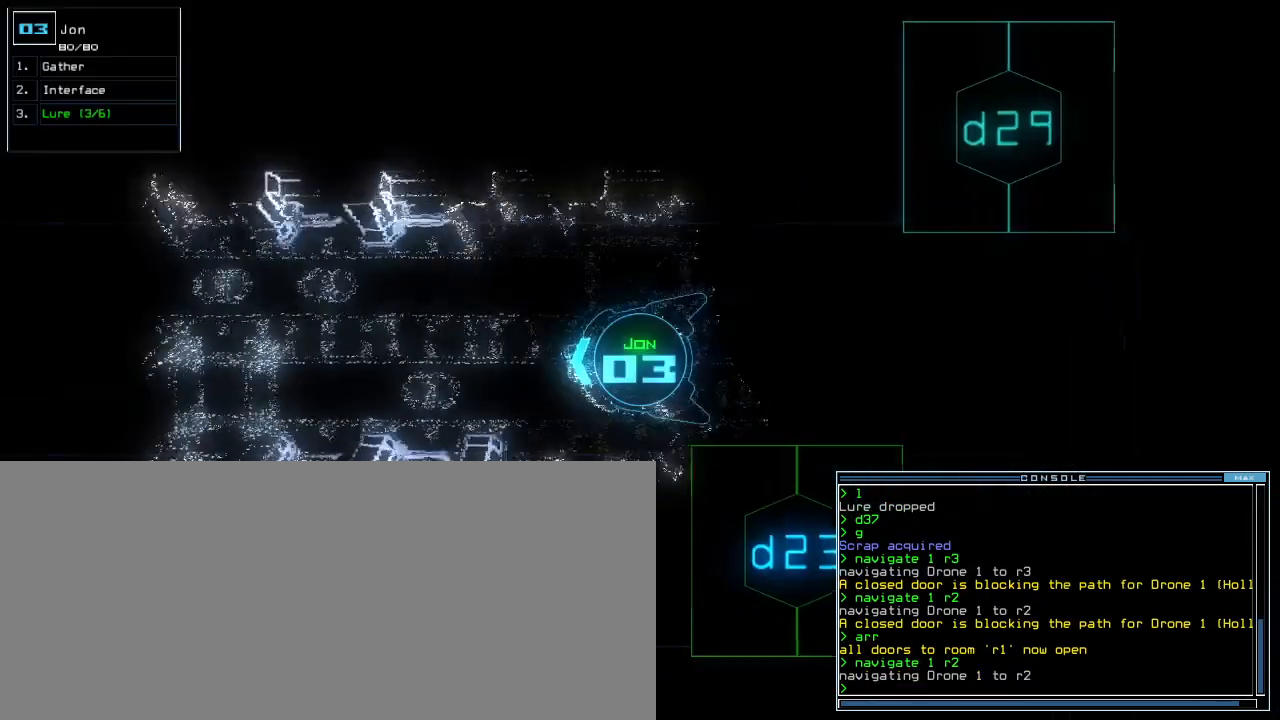
{"keys": ["right", "up"], "events": [[60, "right", "up"], [120, "left", "down"], [240, "left", "up"], [340, "right", "down"]]}
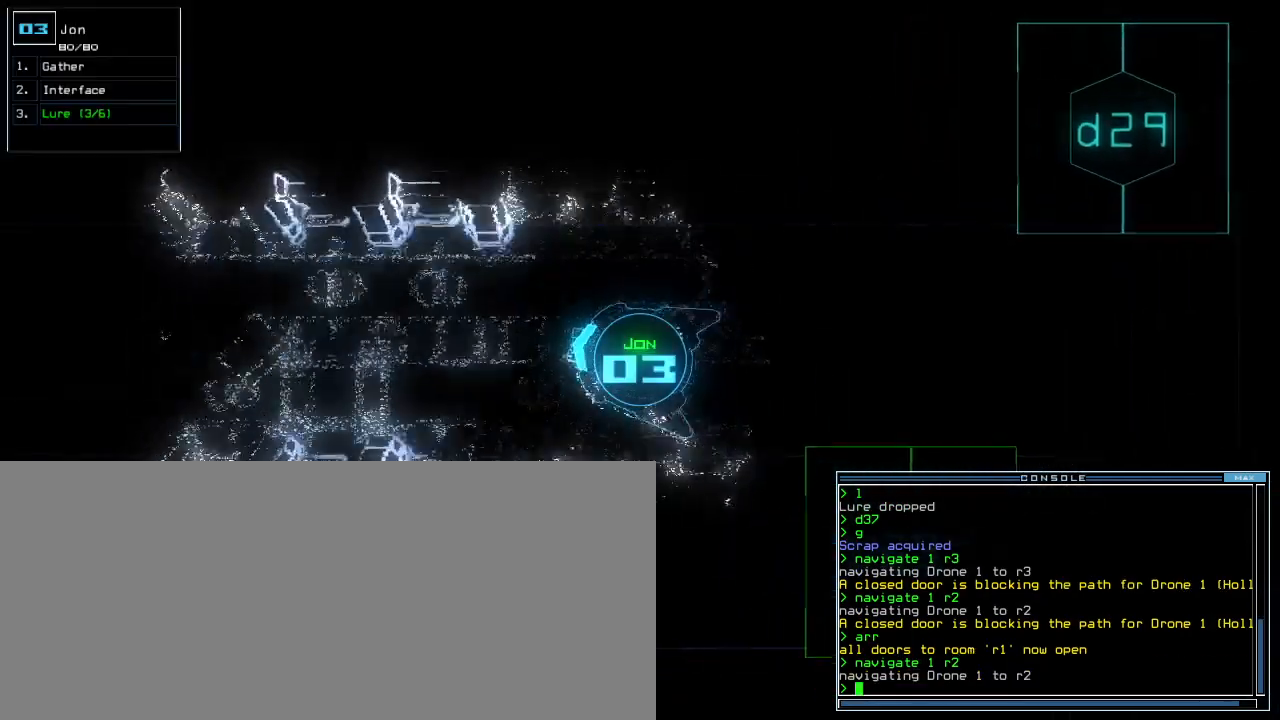
{"keys": ["up"], "events": [[60, "right", "up"], [240, "left", "down"], [320, "left", "up"]]}